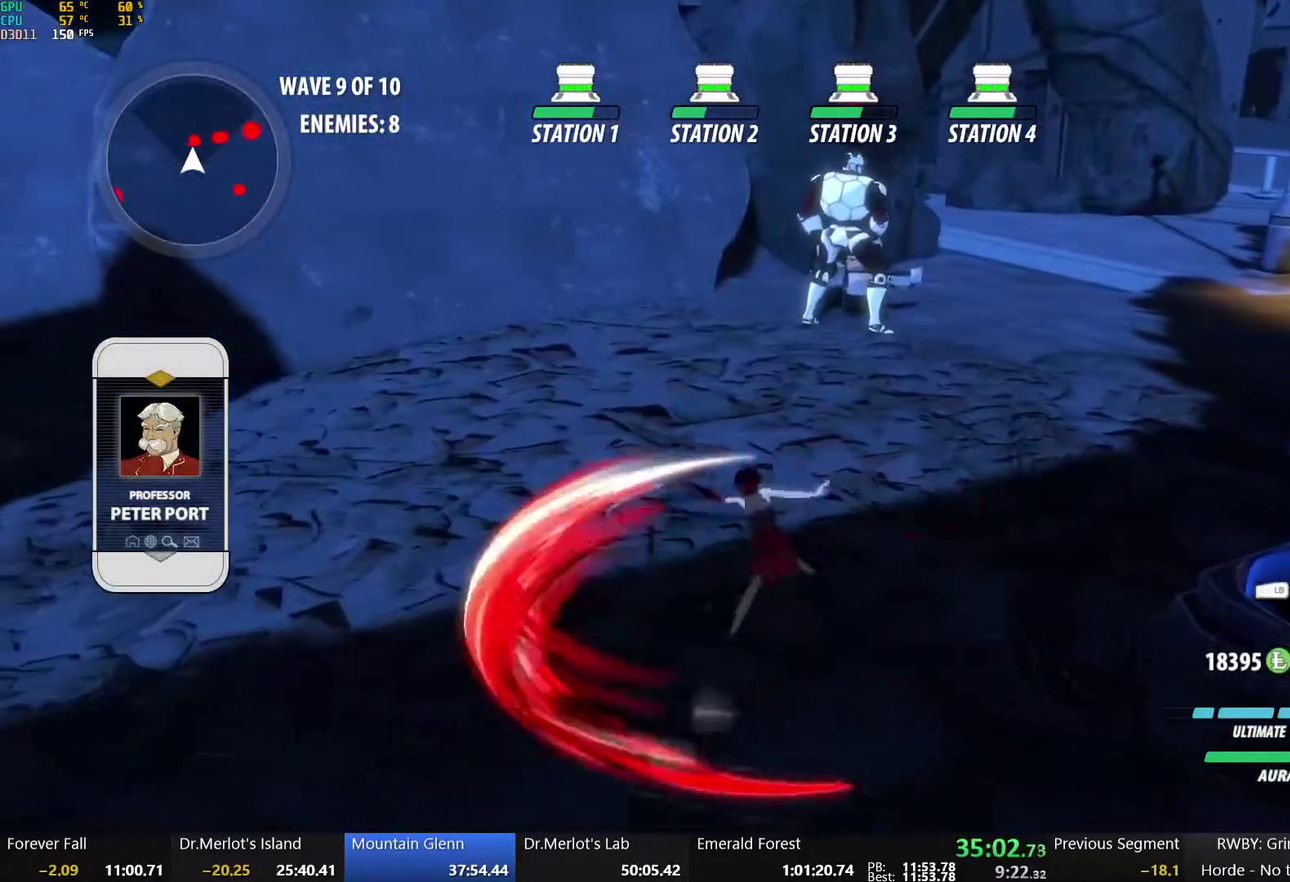
Gameplay with a controller (Xbox layout); each line is a JSON object with the inputs held at the frame after it. "events" lists button and stick changes between this image and that frame as [ms after this image, input, new state], when the widget could be followed in between.
{"buttons": ["Y"], "left_stick": "up-right", "right_stick": "center"}
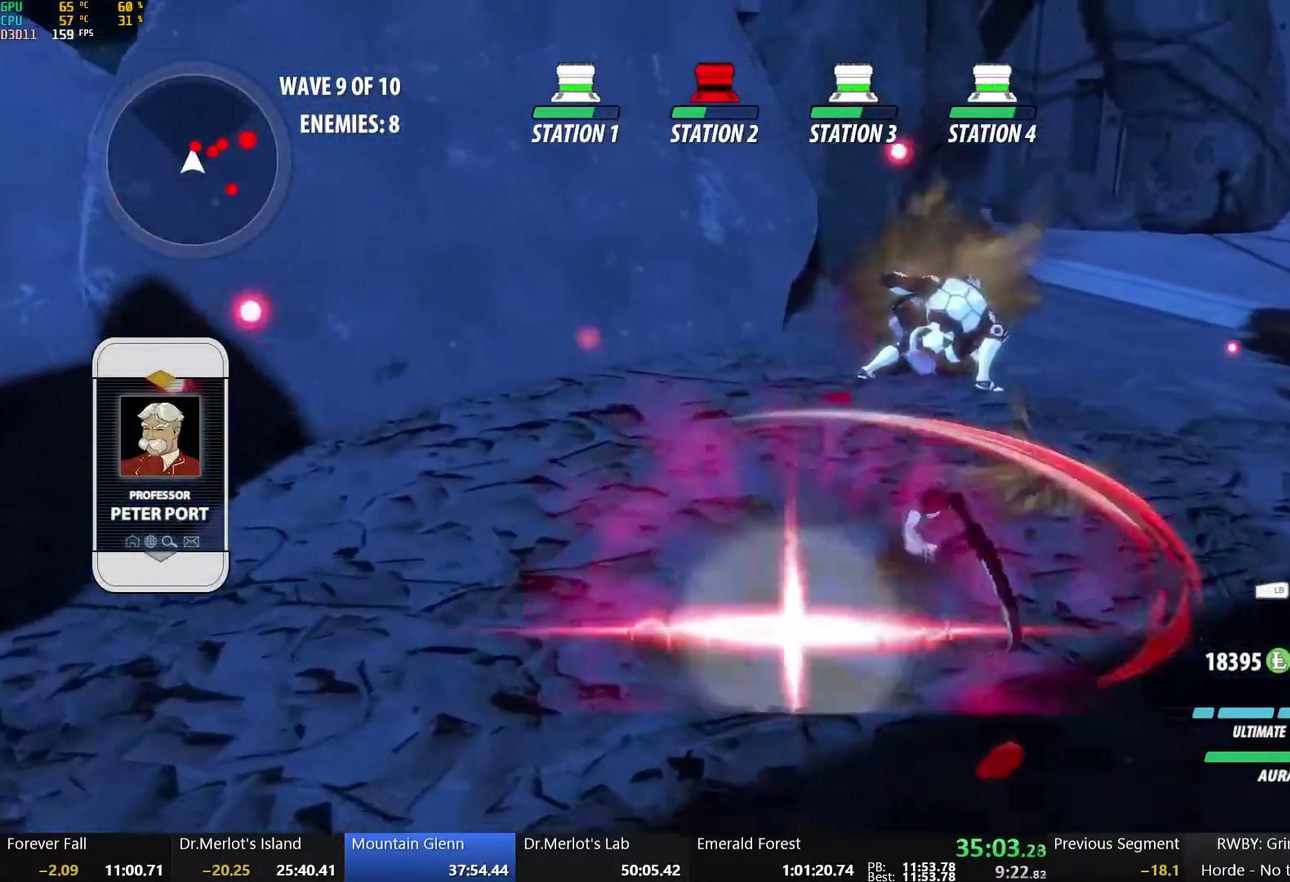
{"buttons": [], "left_stick": "center", "right_stick": "center", "events": [[67, "left_stick", "center"], [117, "Y", "up"]]}
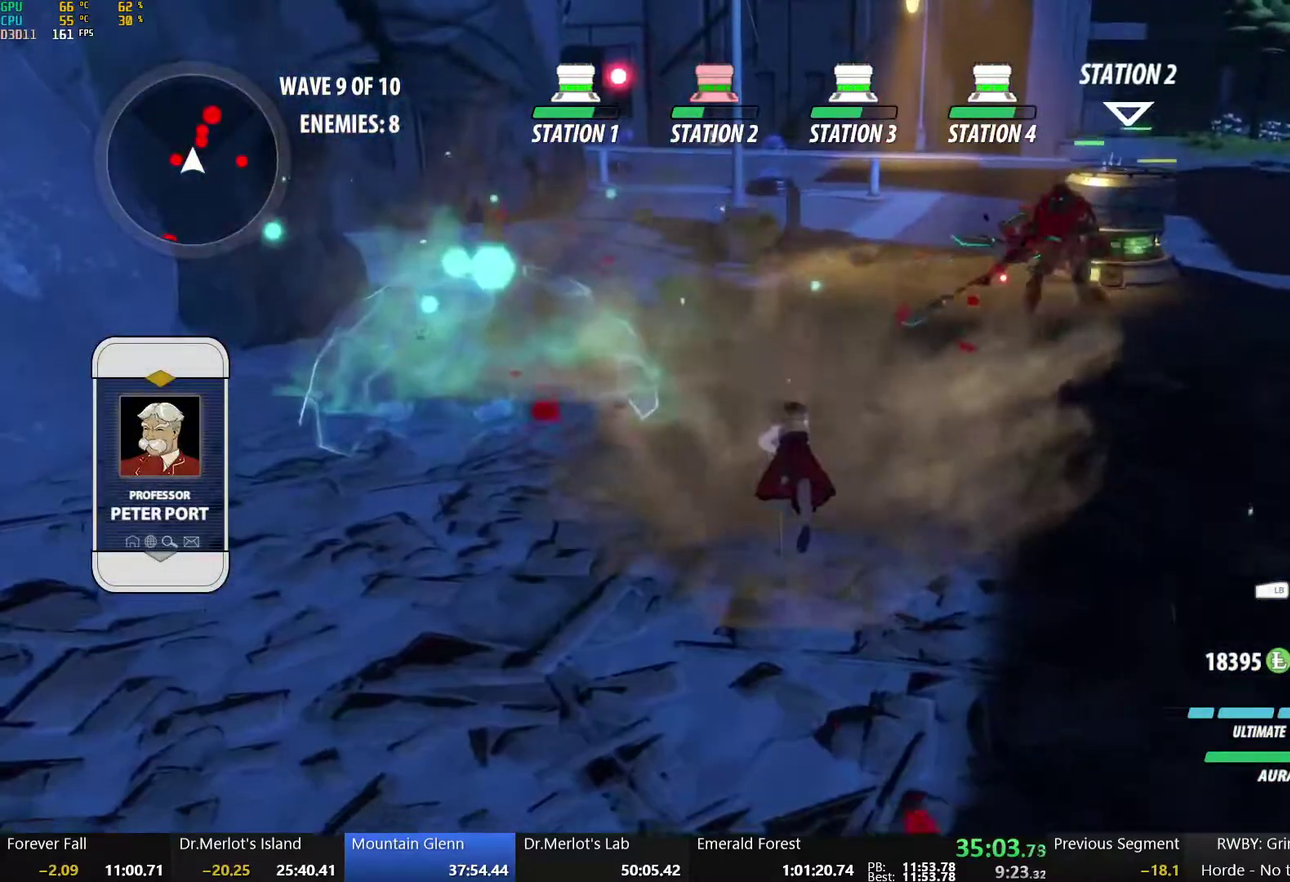
{"buttons": ["B", "Y", "L1"], "left_stick": "left", "right_stick": "center", "events": [[200, "B", "down"], [333, "B", "up"], [400, "A", "down"], [400, "L1", "down"], [400, "left_stick", "left"], [467, "A", "up"], [467, "Y", "down"], [500, "B", "down"]]}
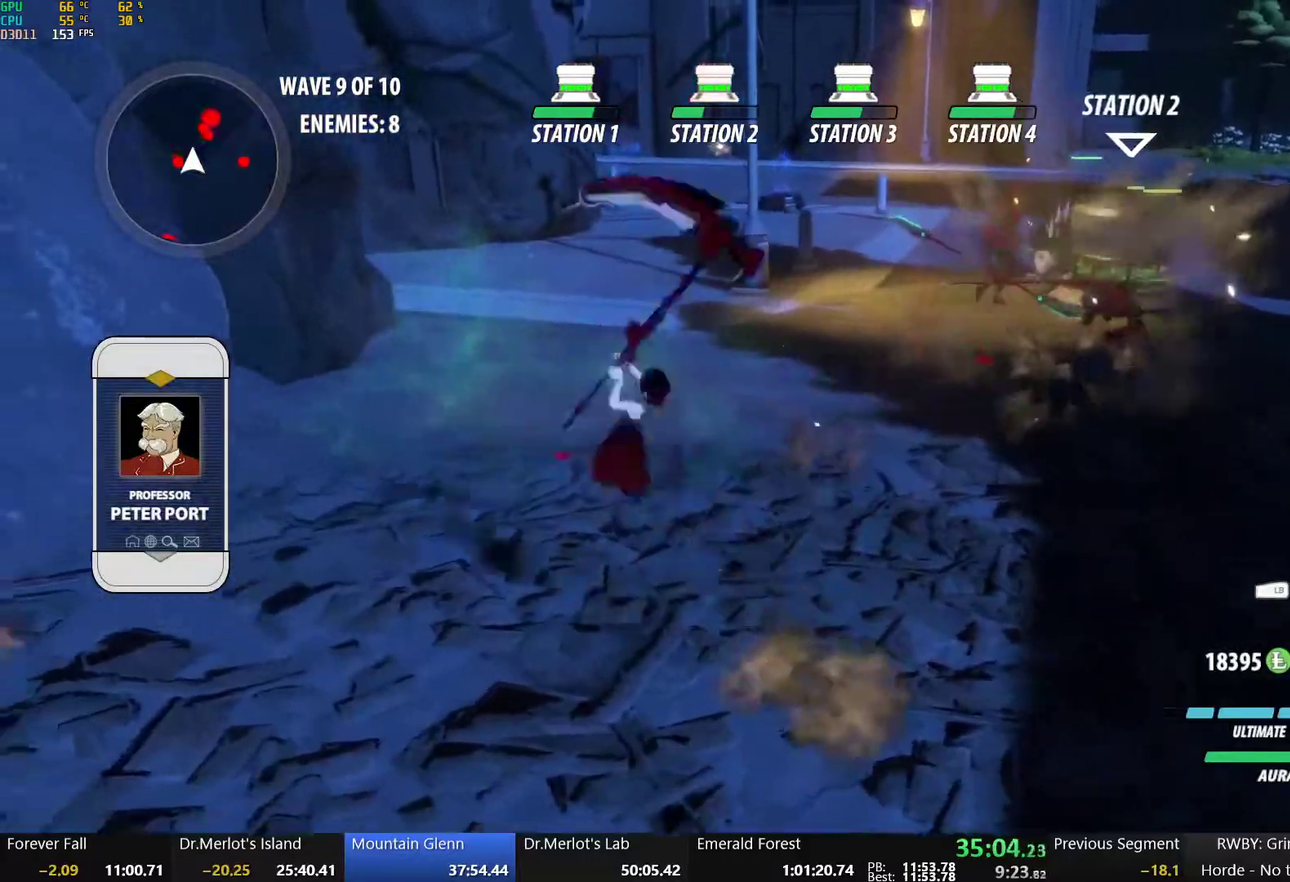
{"buttons": [], "left_stick": "down-left", "right_stick": "center", "events": [[67, "L1", "up"], [67, "Y", "up"], [100, "left_stick", "down-left"], [133, "B", "up"], [183, "A", "down"], [217, "R2", "down"], [283, "B", "down"], [300, "A", "up"], [333, "R2", "up"], [417, "B", "up"]]}
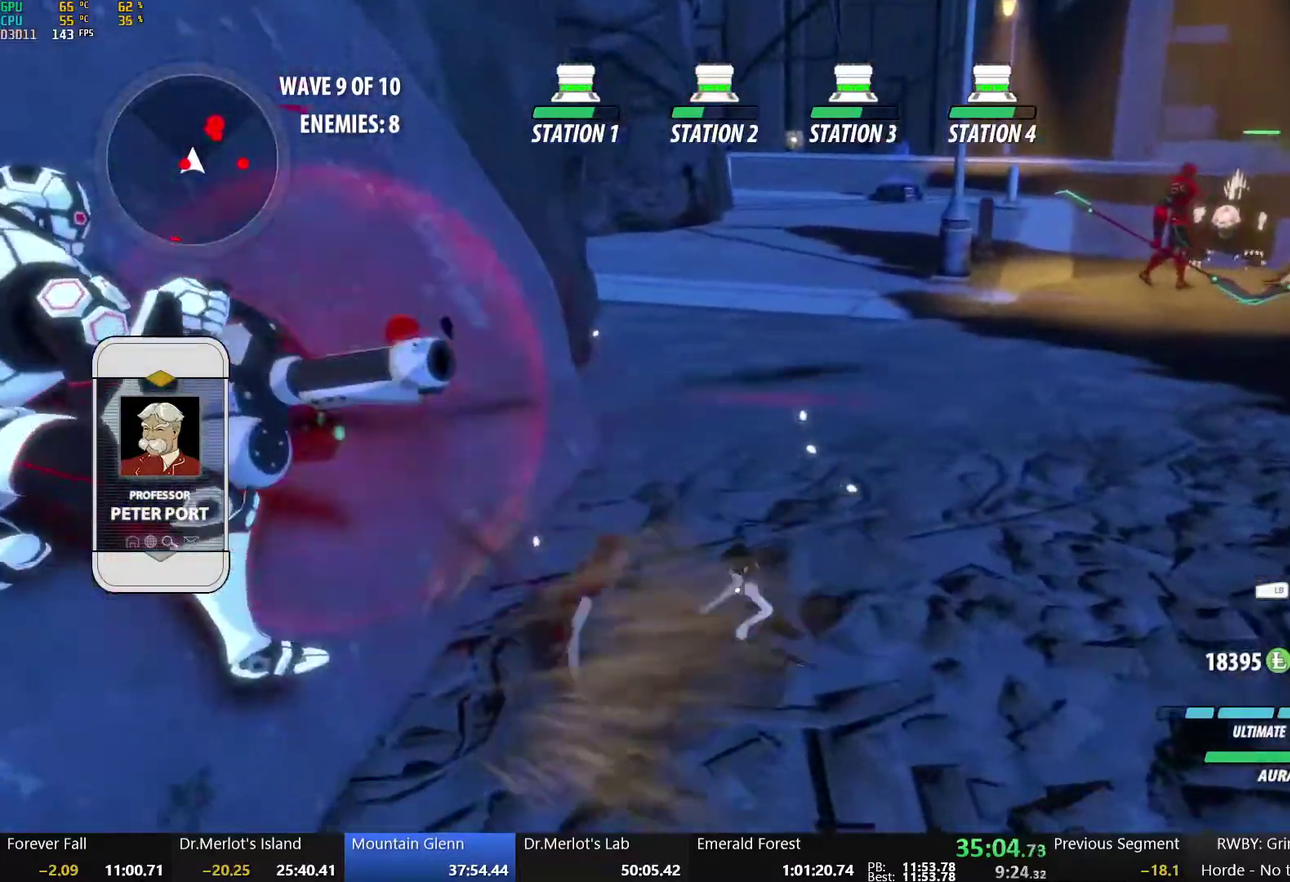
{"buttons": ["X"], "left_stick": "down", "right_stick": "center", "events": [[17, "X", "down"], [17, "left_stick", "left"], [150, "X", "up"], [200, "X", "down"], [200, "left_stick", "down-left"], [267, "left_stick", "down"], [317, "X", "up"], [400, "X", "down"]]}
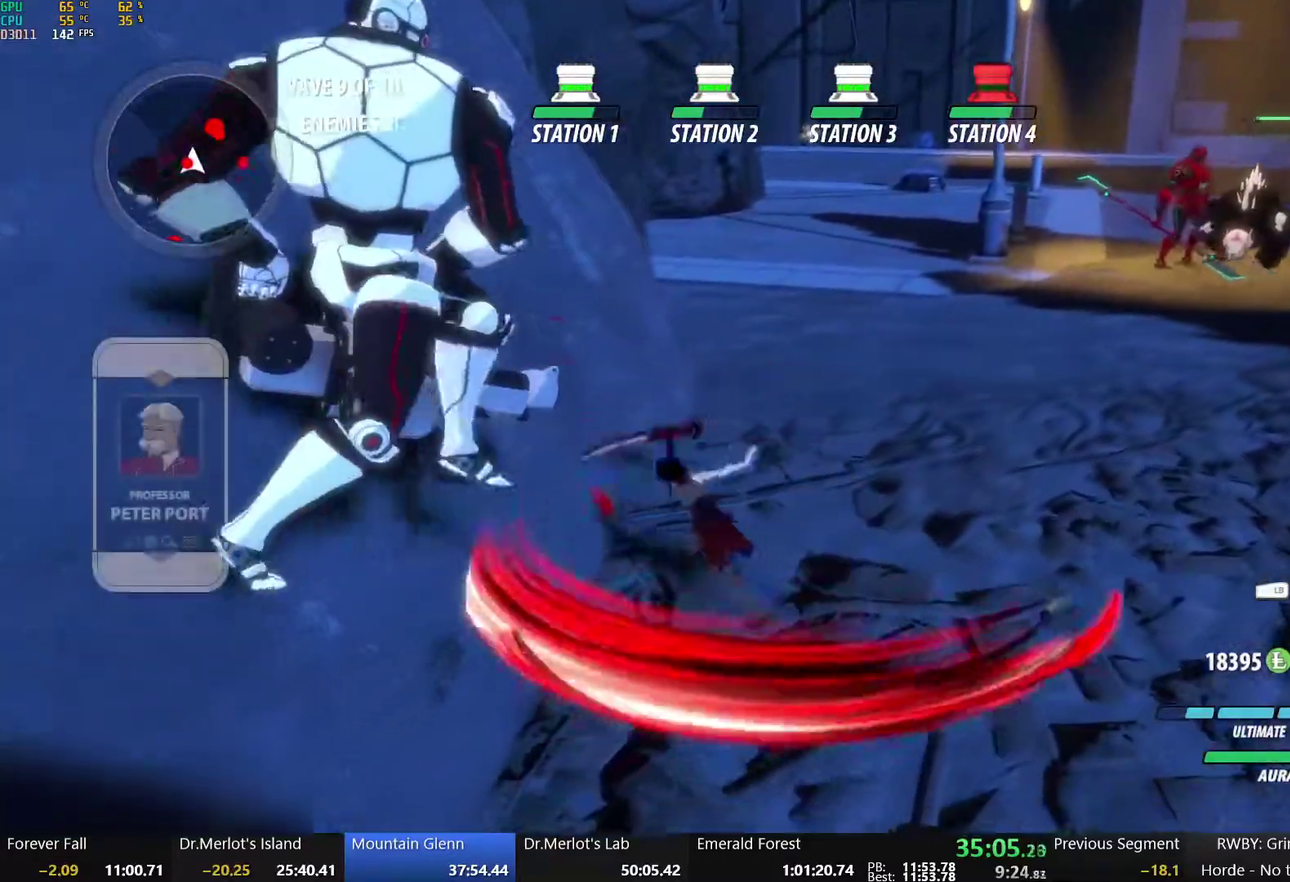
{"buttons": ["Y"], "left_stick": "up", "right_stick": "center", "events": [[17, "X", "up"], [100, "L1", "down"], [217, "L1", "up"], [433, "left_stick", "up"], [500, "Y", "down"]]}
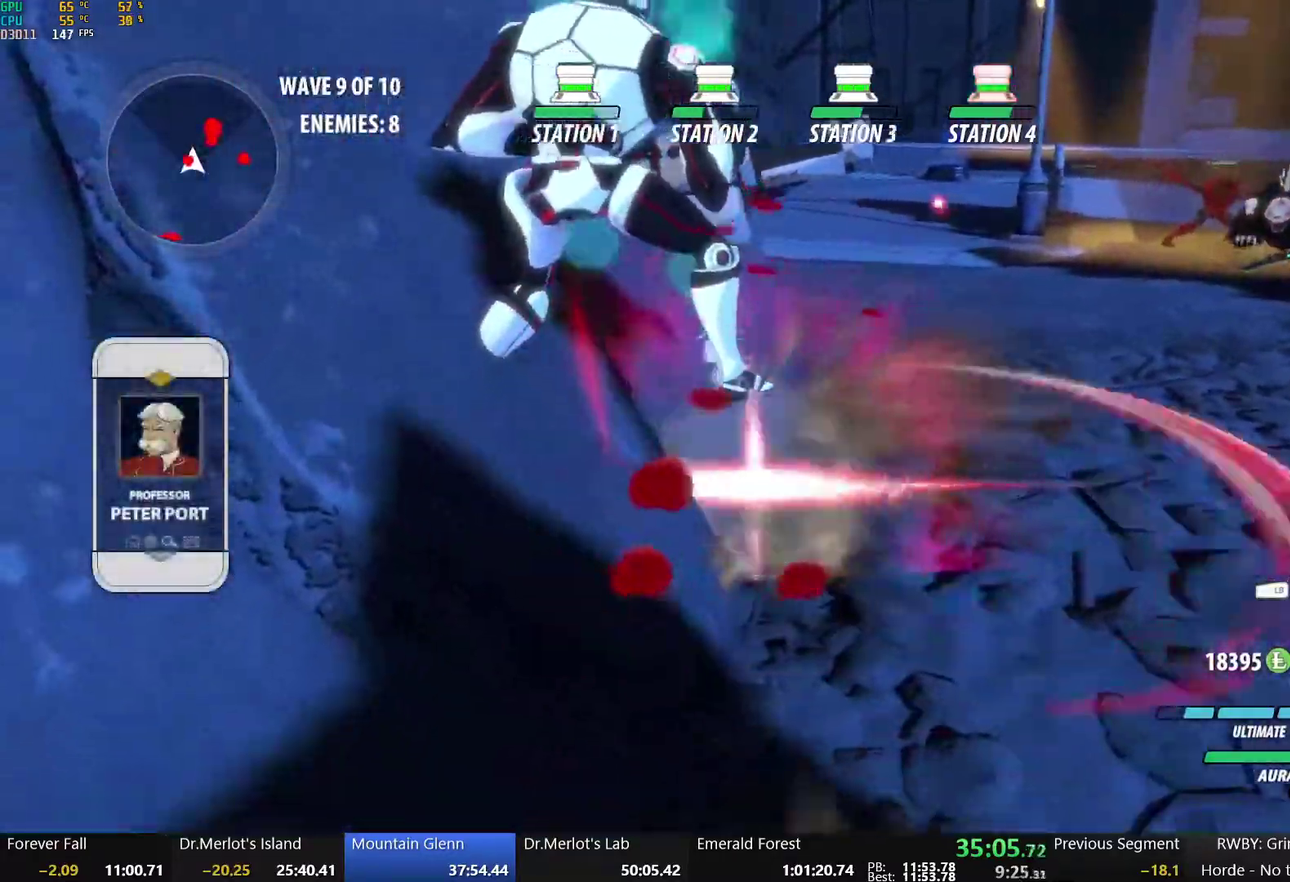
{"buttons": [], "left_stick": "center", "right_stick": "center", "events": [[150, "Y", "up"], [350, "left_stick", "center"]]}
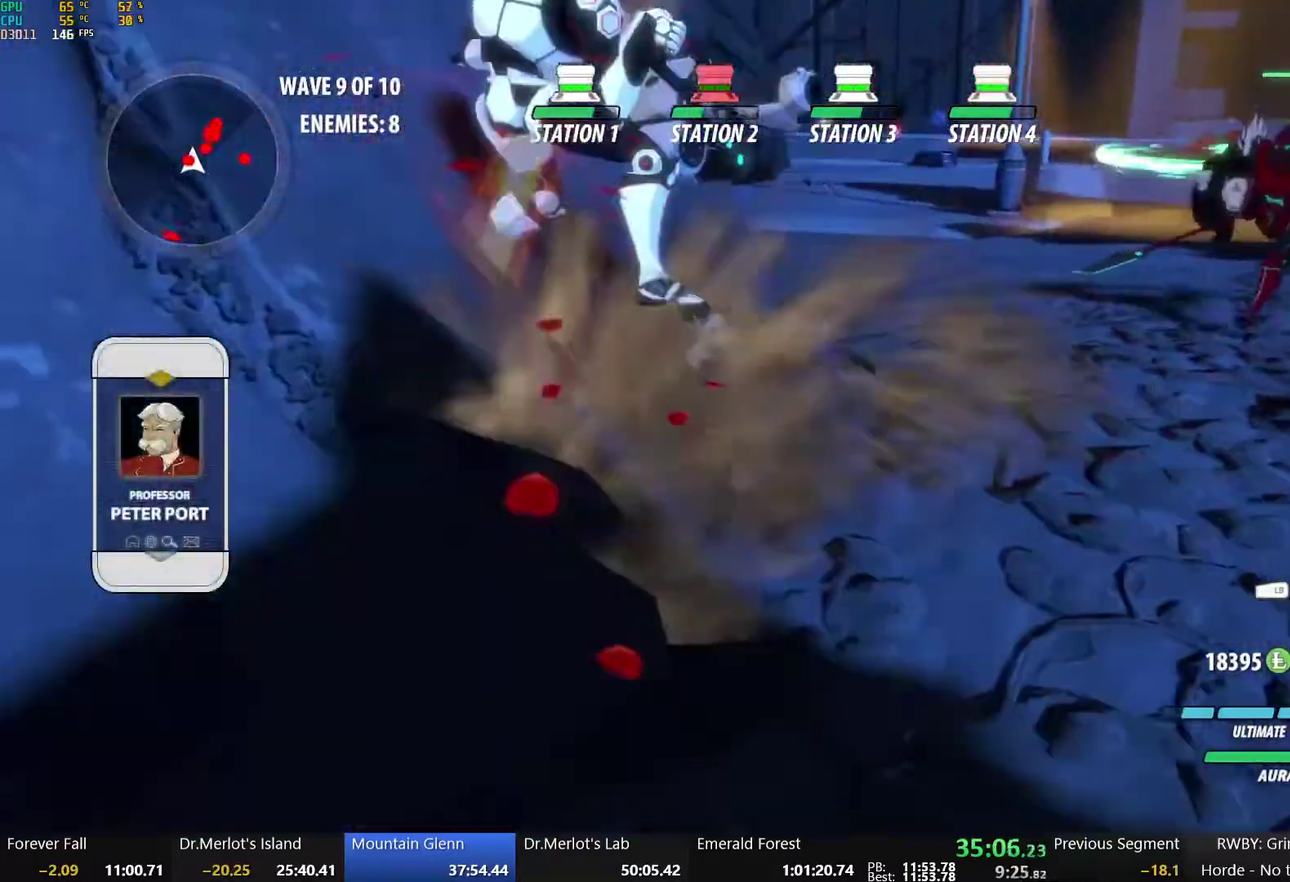
{"buttons": ["A"], "left_stick": "up", "right_stick": "center", "events": [[167, "B", "down"], [283, "B", "up"], [333, "left_stick", "up-right"], [383, "left_stick", "up"], [400, "A", "down"], [400, "L1", "down"], [500, "L1", "up"]]}
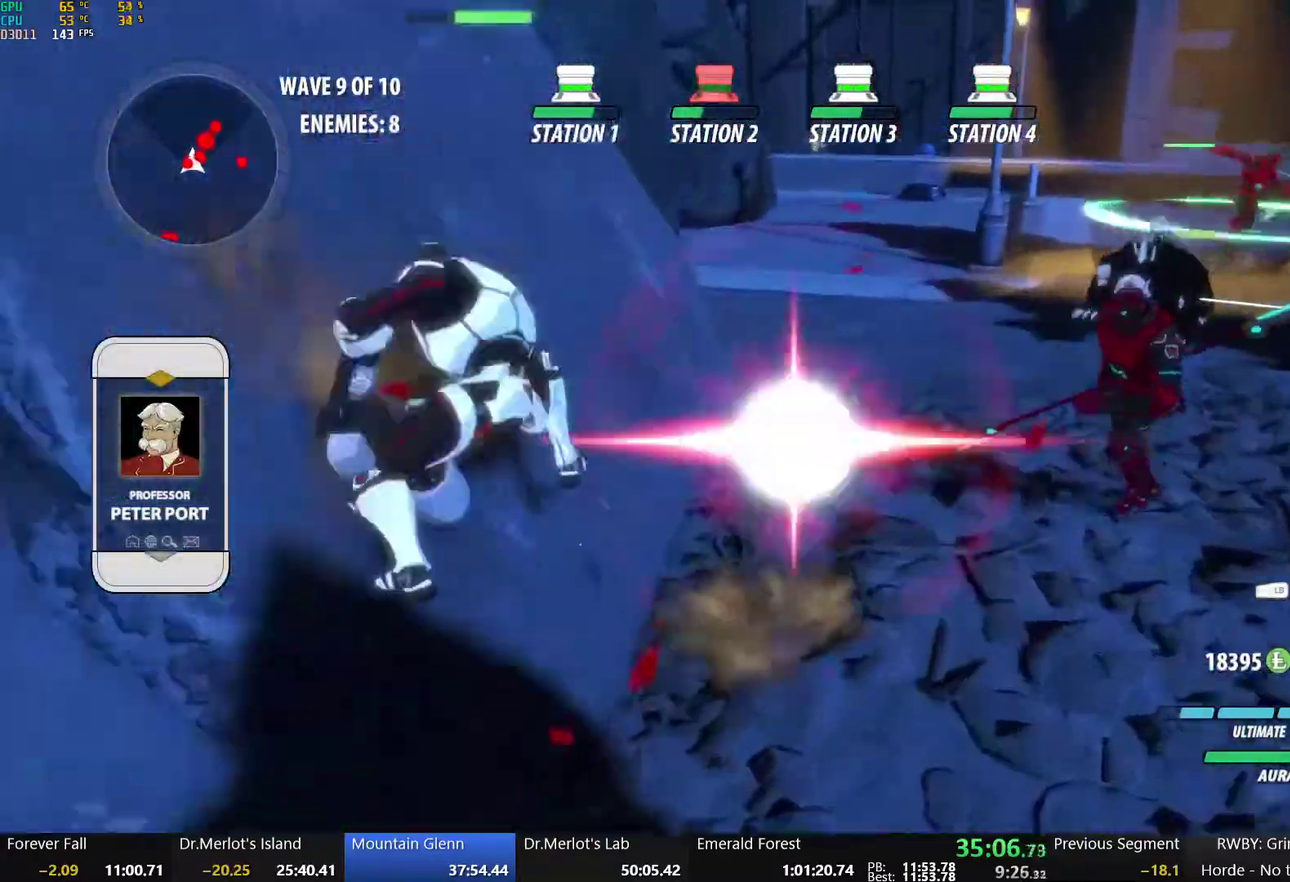
{"buttons": ["A", "L1"], "left_stick": "up", "right_stick": "center", "events": [[83, "A", "up"], [117, "L1", "down"], [217, "L1", "up"], [400, "A", "down"], [483, "L1", "down"]]}
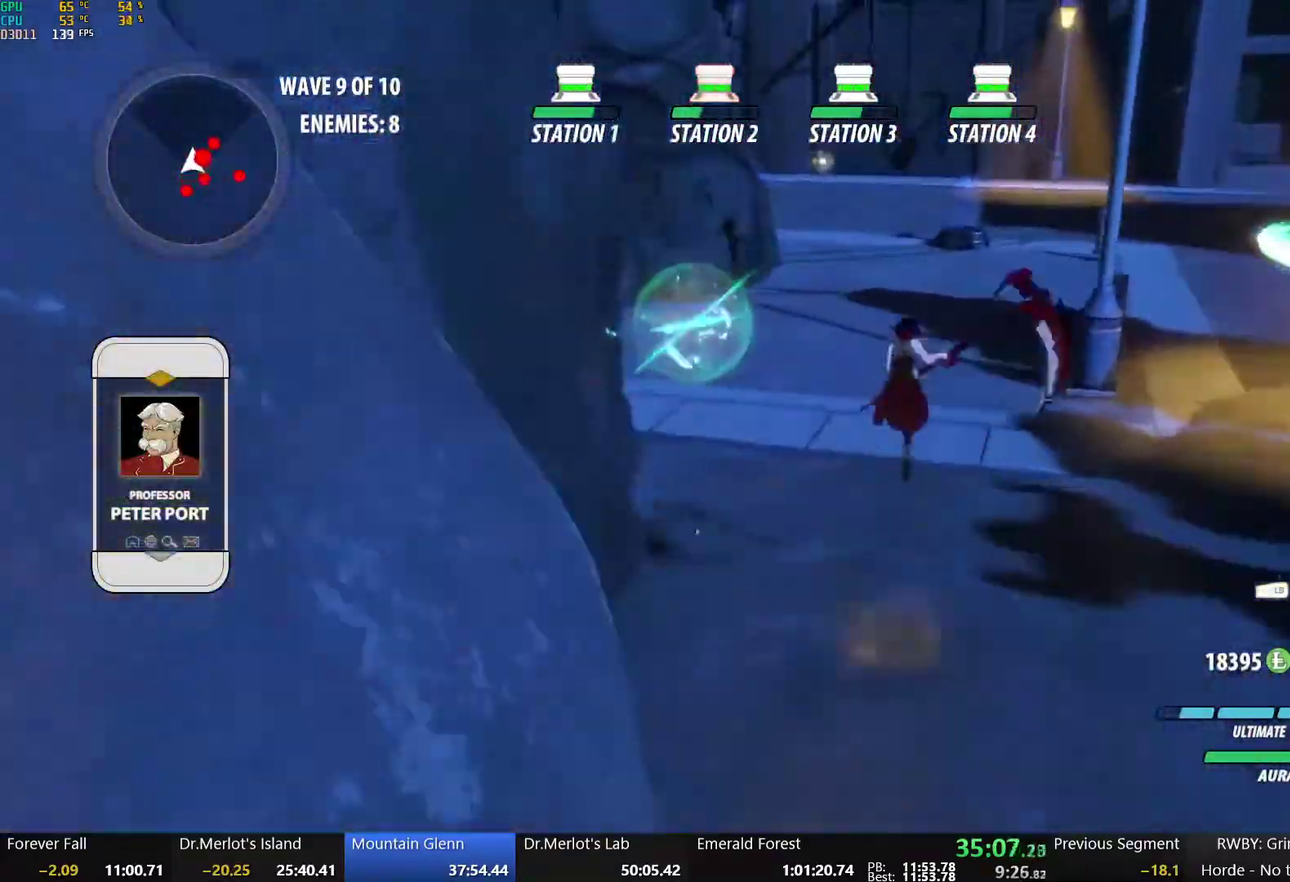
{"buttons": [], "left_stick": "up-right", "right_stick": "right", "events": [[33, "A", "up"], [67, "L1", "up"], [133, "L1", "down"], [150, "left_stick", "up-right"], [200, "right_stick", "right"], [267, "L1", "up"]]}
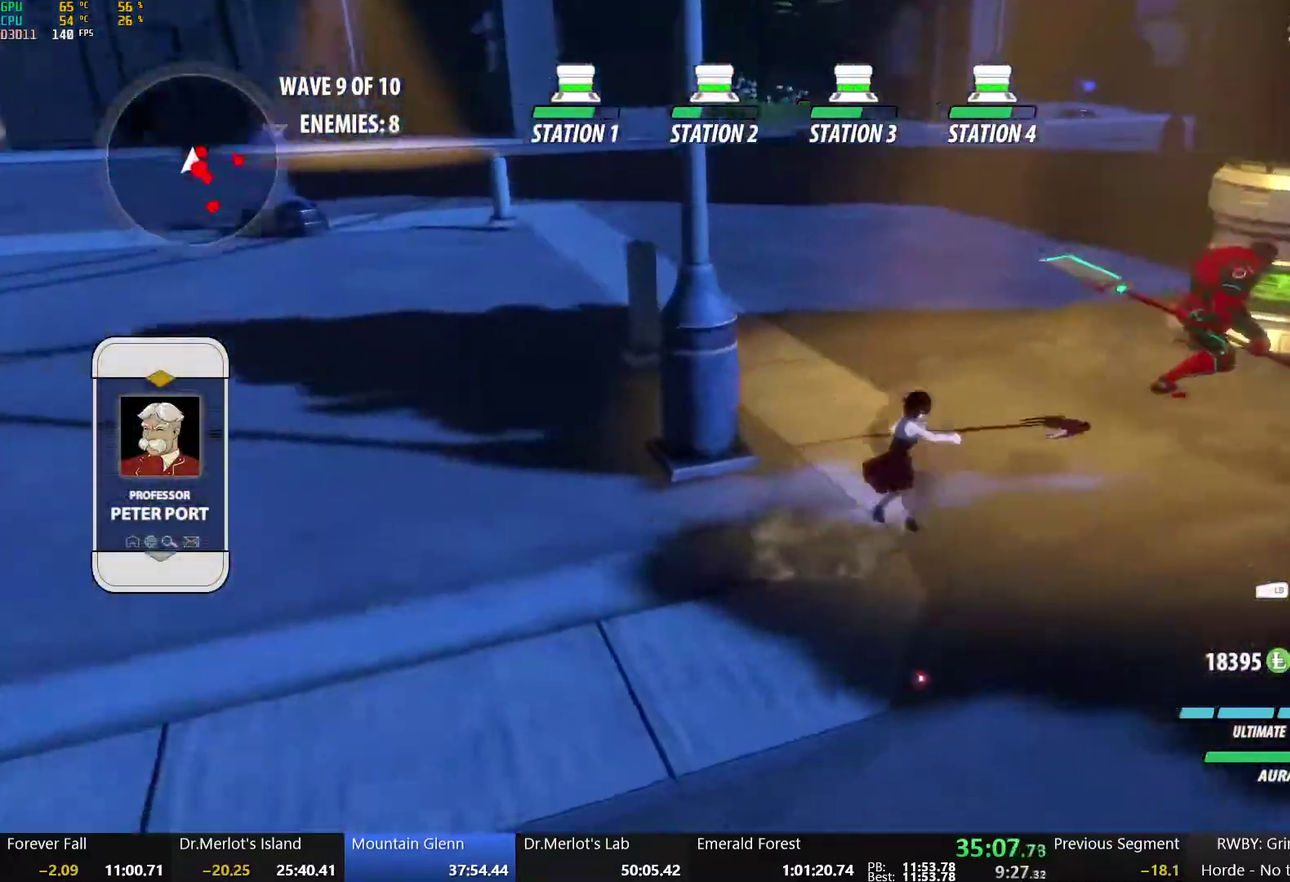
{"buttons": [], "left_stick": "center", "right_stick": "right", "events": [[100, "right_stick", "center"], [267, "L1", "down"], [283, "R1", "down"], [300, "right_stick", "right"], [367, "L1", "up"], [417, "R1", "up"], [483, "left_stick", "center"]]}
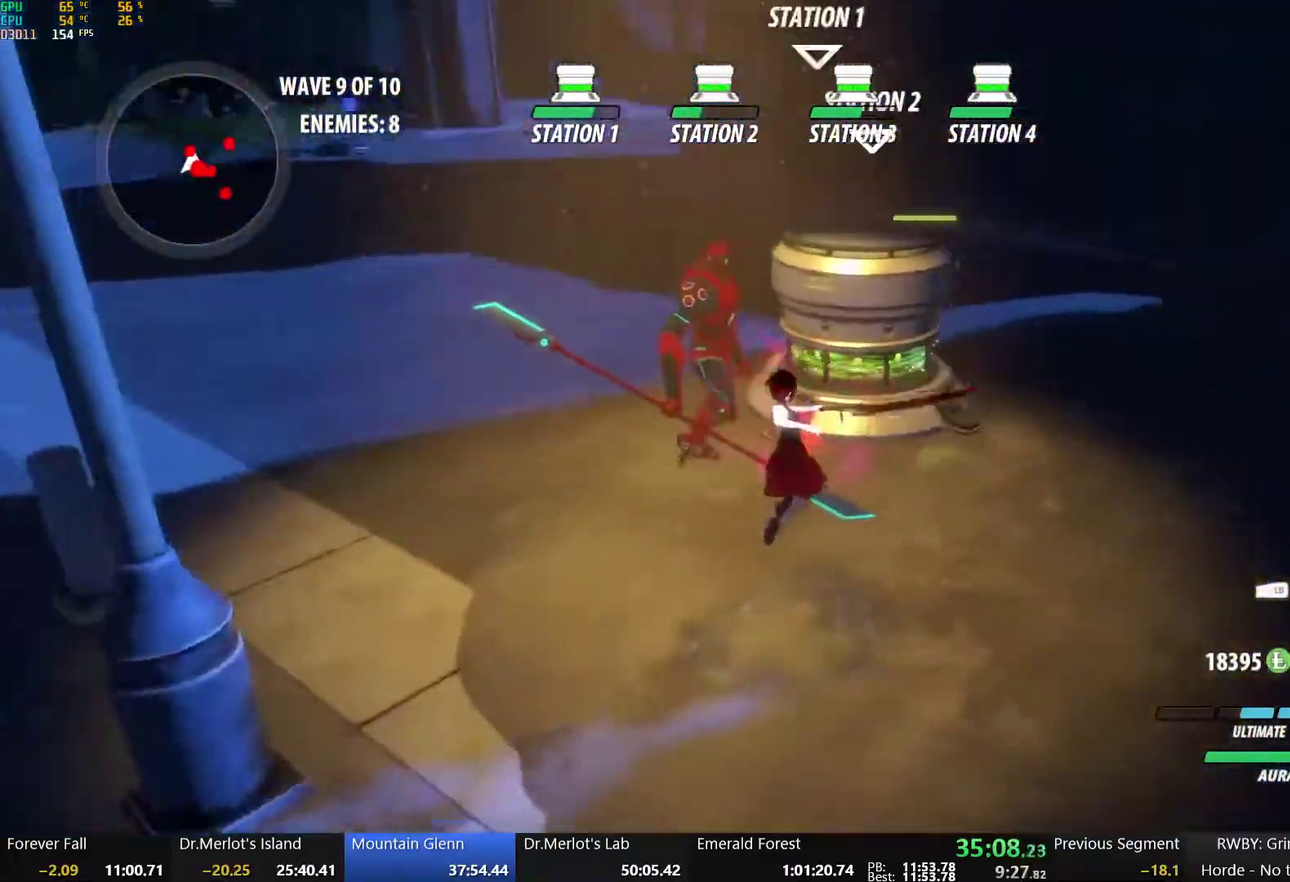
{"buttons": [], "left_stick": "center", "right_stick": "center", "events": [[217, "right_stick", "center"]]}
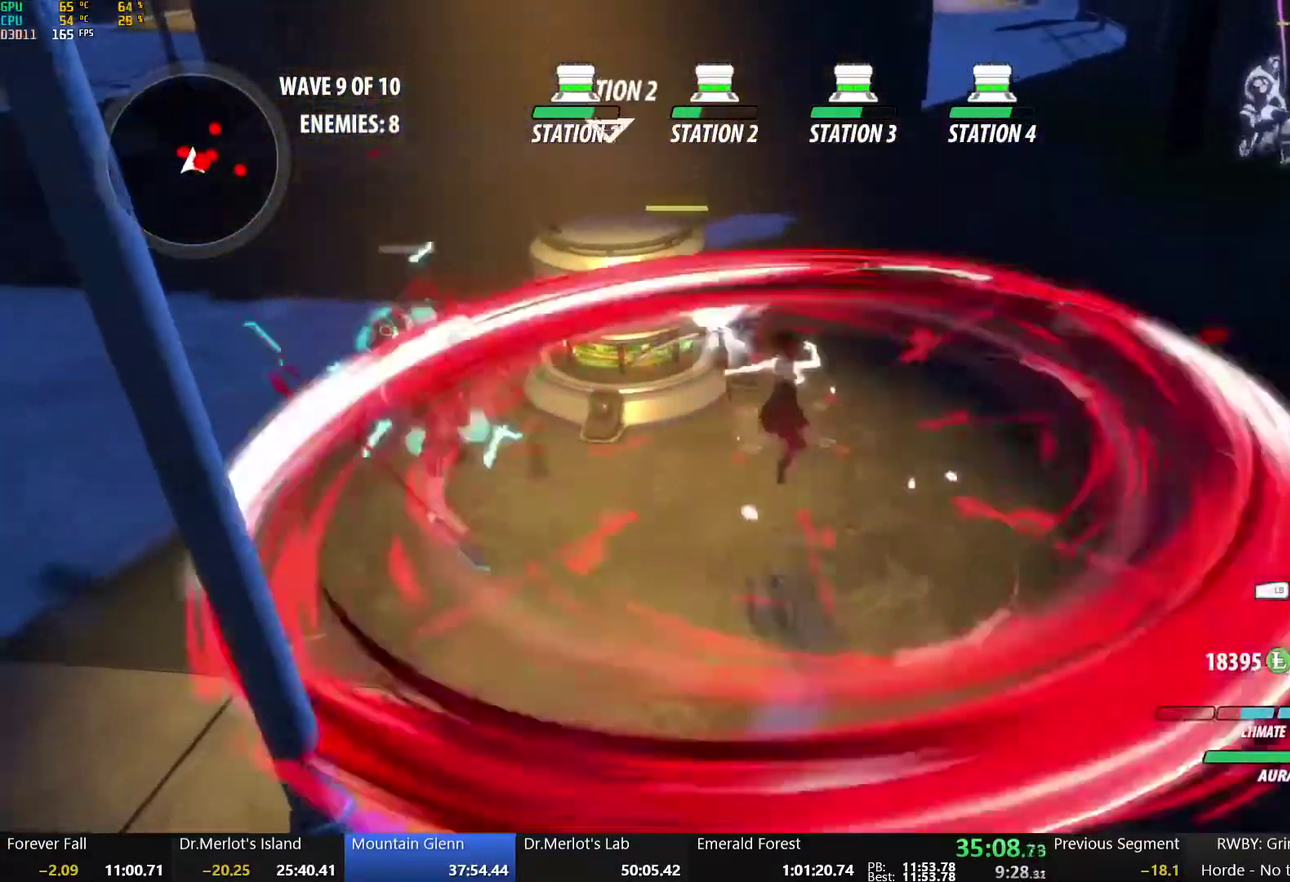
{"buttons": [], "left_stick": "center", "right_stick": "center", "events": []}
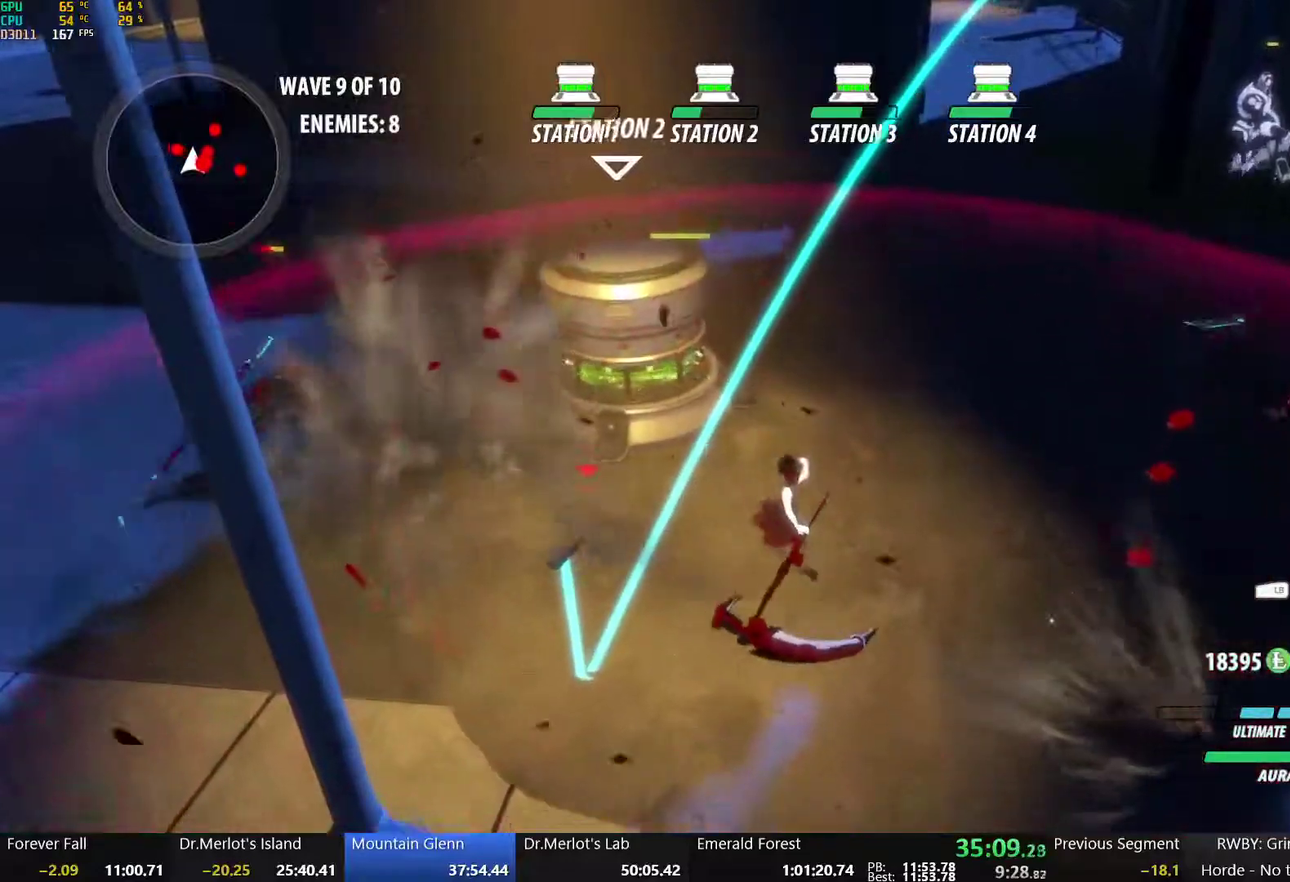
{"buttons": ["A"], "left_stick": "up-right", "right_stick": "center", "events": [[133, "left_stick", "up-right"], [450, "A", "down"]]}
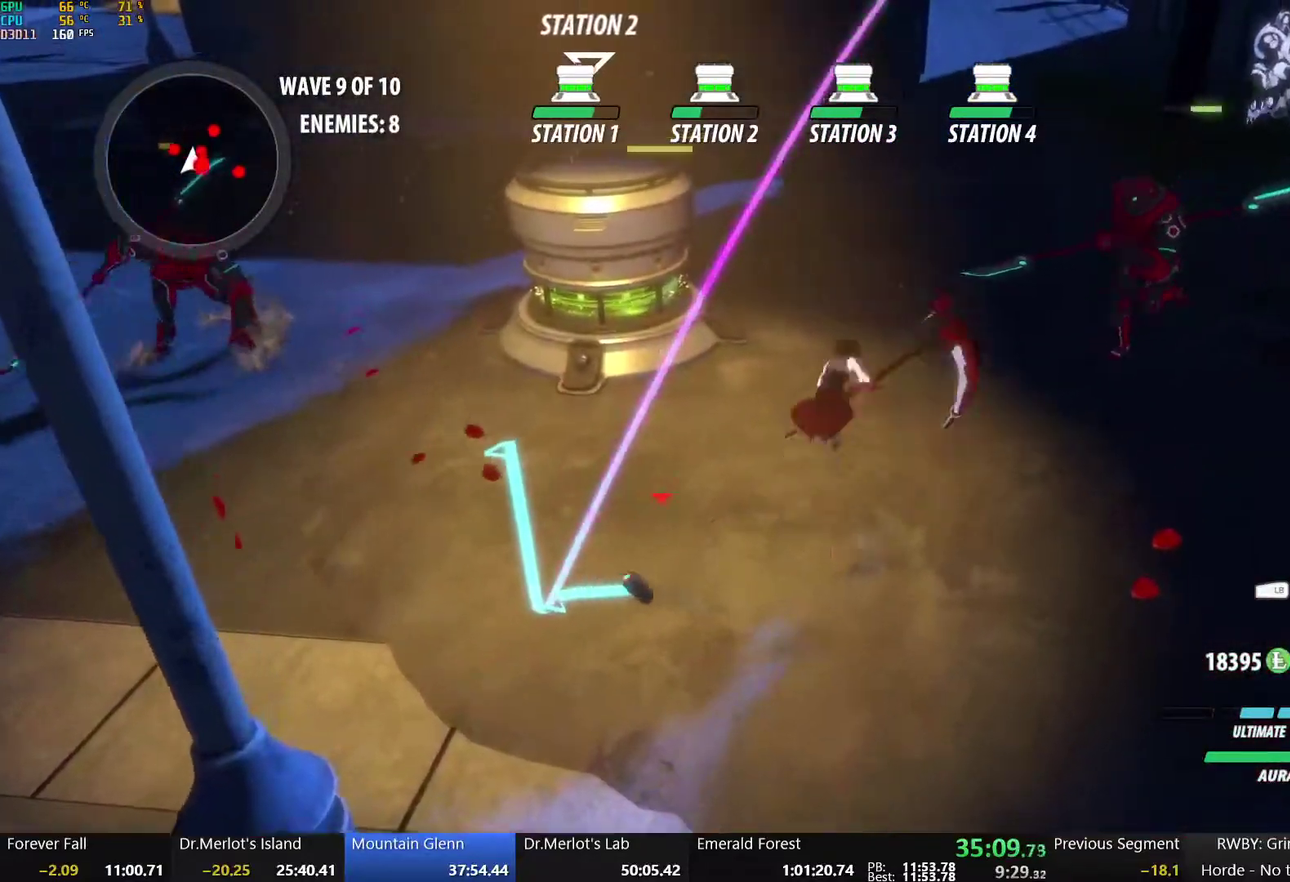
{"buttons": [], "left_stick": "up-right", "right_stick": "center", "events": [[33, "L1", "down"], [50, "A", "up"], [117, "L1", "up"], [200, "right_stick", "up-right"], [383, "right_stick", "center"]]}
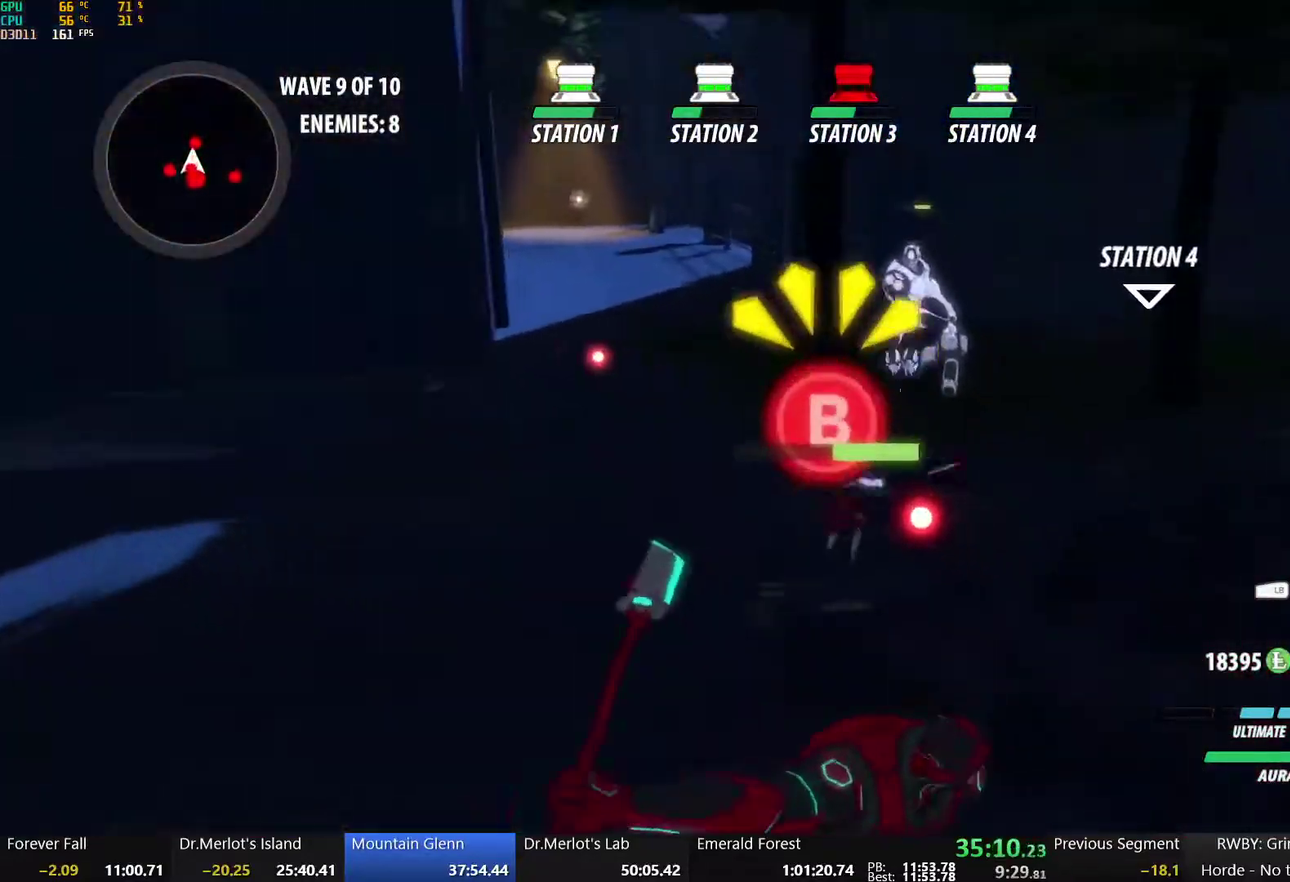
{"buttons": [], "left_stick": "up", "right_stick": "center", "events": [[33, "left_stick", "up"], [50, "A", "down"], [133, "L1", "down"], [183, "A", "up"], [200, "L1", "up"], [283, "L1", "down"], [383, "L1", "up"]]}
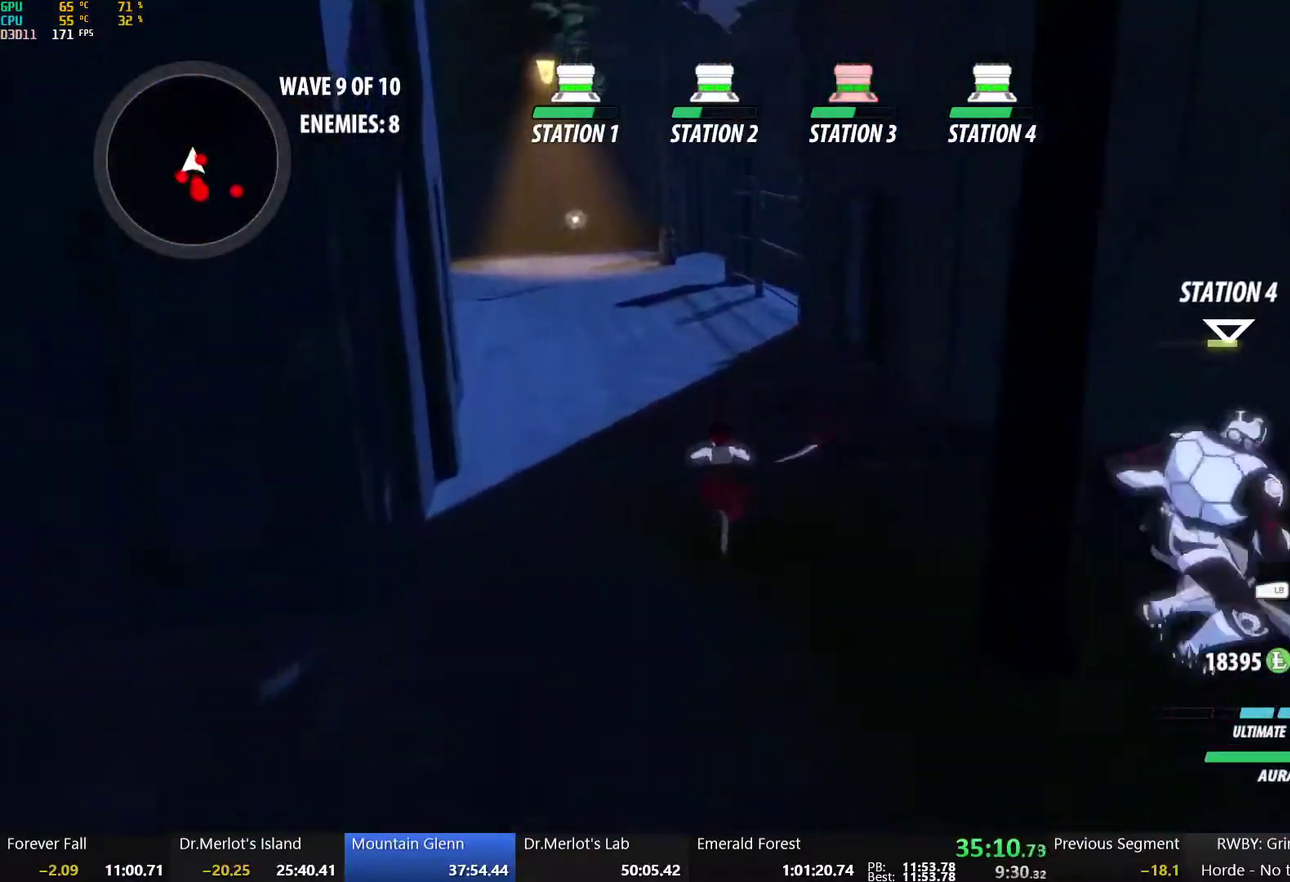
{"buttons": ["Y", "L1"], "left_stick": "up", "right_stick": "center", "events": [[217, "L1", "down"], [250, "Y", "down"], [300, "B", "down"], [350, "L1", "up"], [350, "Y", "up"], [417, "B", "up"], [433, "A", "down"], [467, "L1", "down"], [483, "A", "up"], [500, "Y", "down"]]}
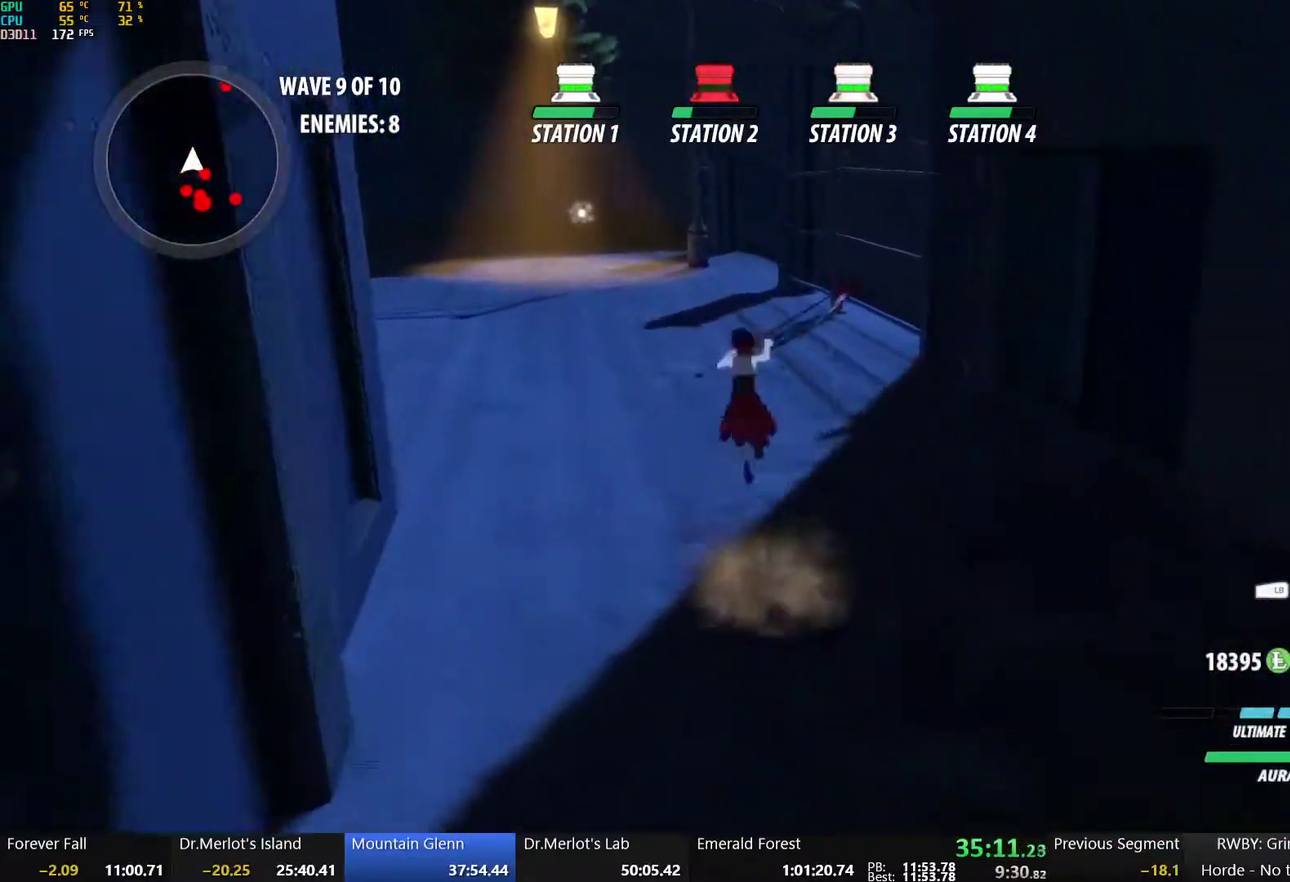
{"buttons": ["B", "Y", "L1"], "left_stick": "up", "right_stick": "center", "events": [[17, "B", "down"], [100, "L1", "up"], [100, "Y", "up"], [133, "A", "down"], [133, "B", "up"], [200, "L1", "down"], [217, "A", "up"], [217, "Y", "down"], [233, "B", "down"], [333, "L1", "up"], [333, "Y", "up"], [367, "A", "down"], [367, "B", "up"], [450, "A", "up"], [450, "L1", "down"], [450, "Y", "down"], [483, "B", "down"]]}
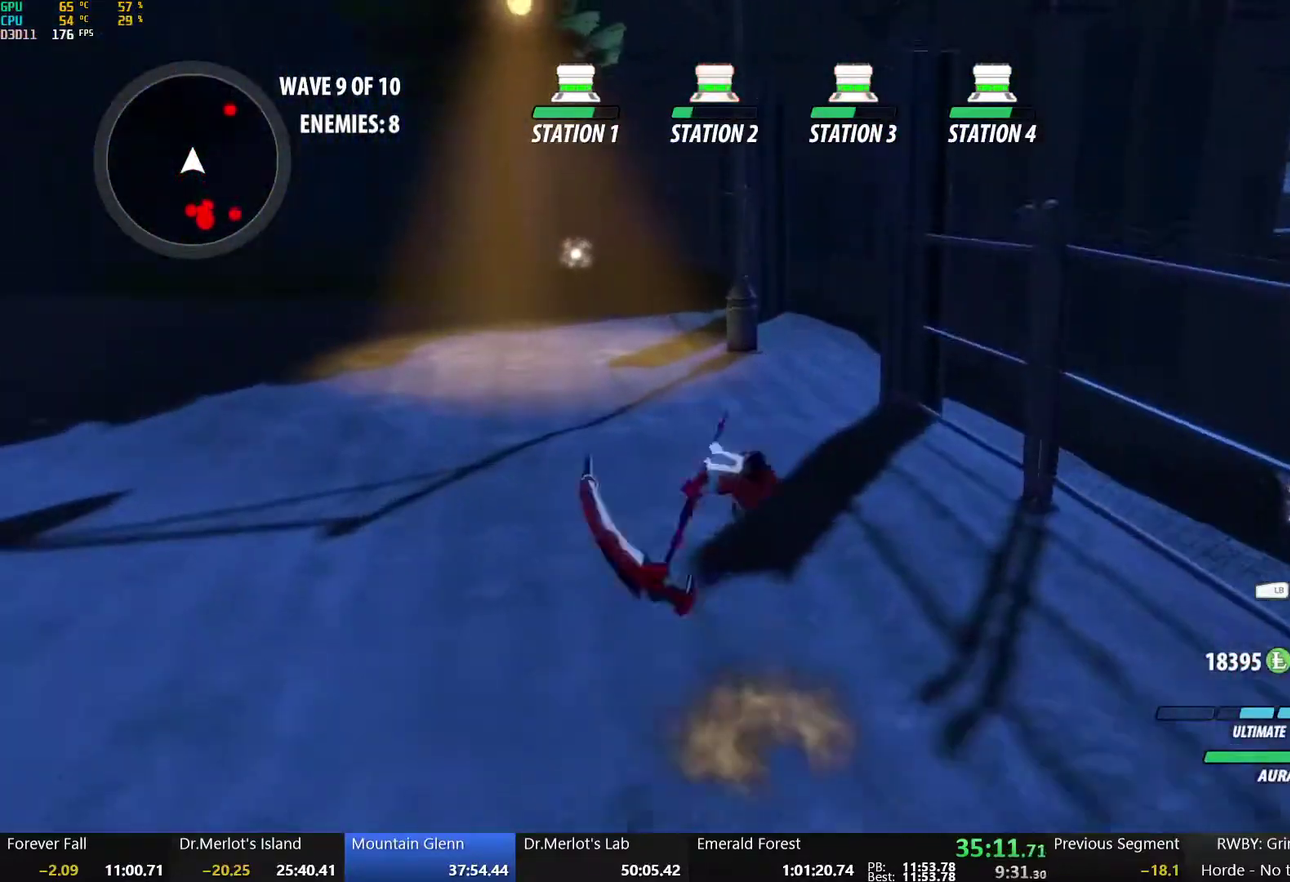
{"buttons": ["L1"], "left_stick": "up-right", "right_stick": "center", "events": [[67, "Y", "up"], [83, "L1", "up"], [117, "B", "up"], [150, "A", "down"], [217, "A", "up"], [217, "L1", "down"], [233, "Y", "down"], [250, "B", "down"], [333, "Y", "up"], [350, "L1", "up"], [400, "B", "up"], [433, "A", "down"], [483, "L1", "down"], [483, "left_stick", "up-right"], [500, "A", "up"]]}
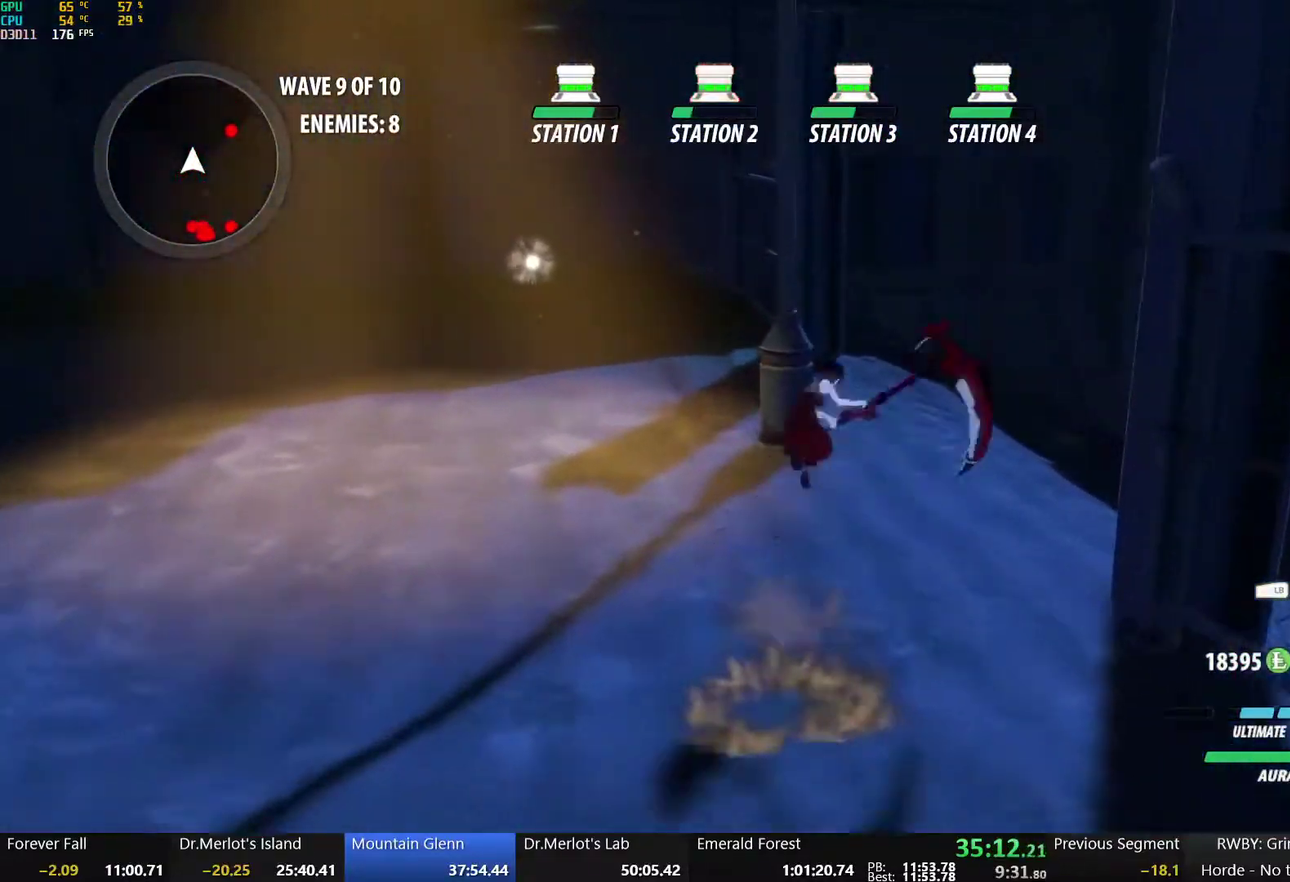
{"buttons": ["B", "Y", "L1"], "left_stick": "up-right", "right_stick": "center", "events": [[33, "Y", "down"], [50, "B", "down"], [117, "Y", "up"], [133, "L1", "up"], [233, "B", "up"], [367, "A", "down"], [400, "L1", "down"], [450, "A", "up"], [450, "Y", "down"], [483, "B", "down"]]}
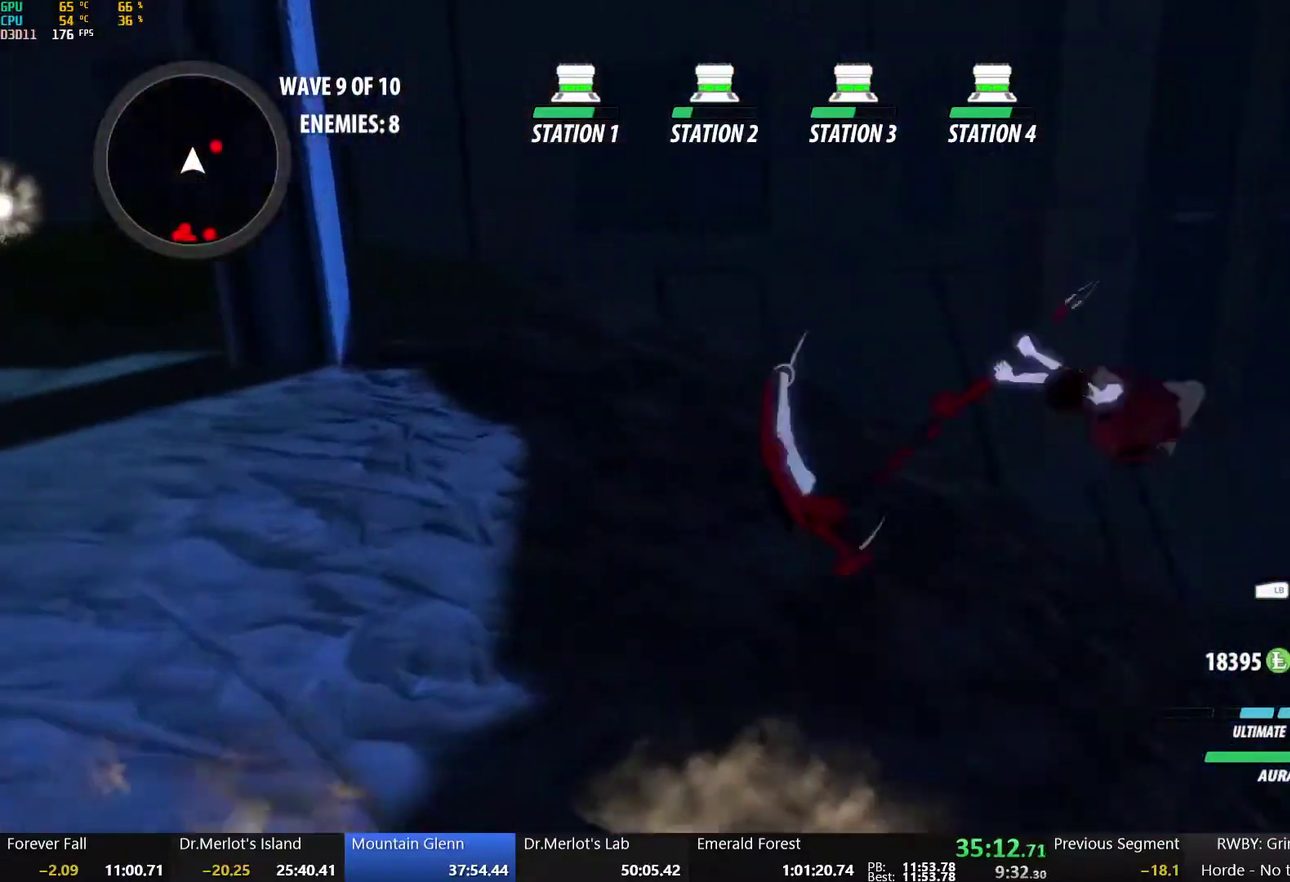
{"buttons": ["X"], "left_stick": "right", "right_stick": "center", "events": [[50, "L1", "up"], [50, "Y", "up"], [117, "B", "up"], [133, "left_stick", "right"], [483, "X", "down"]]}
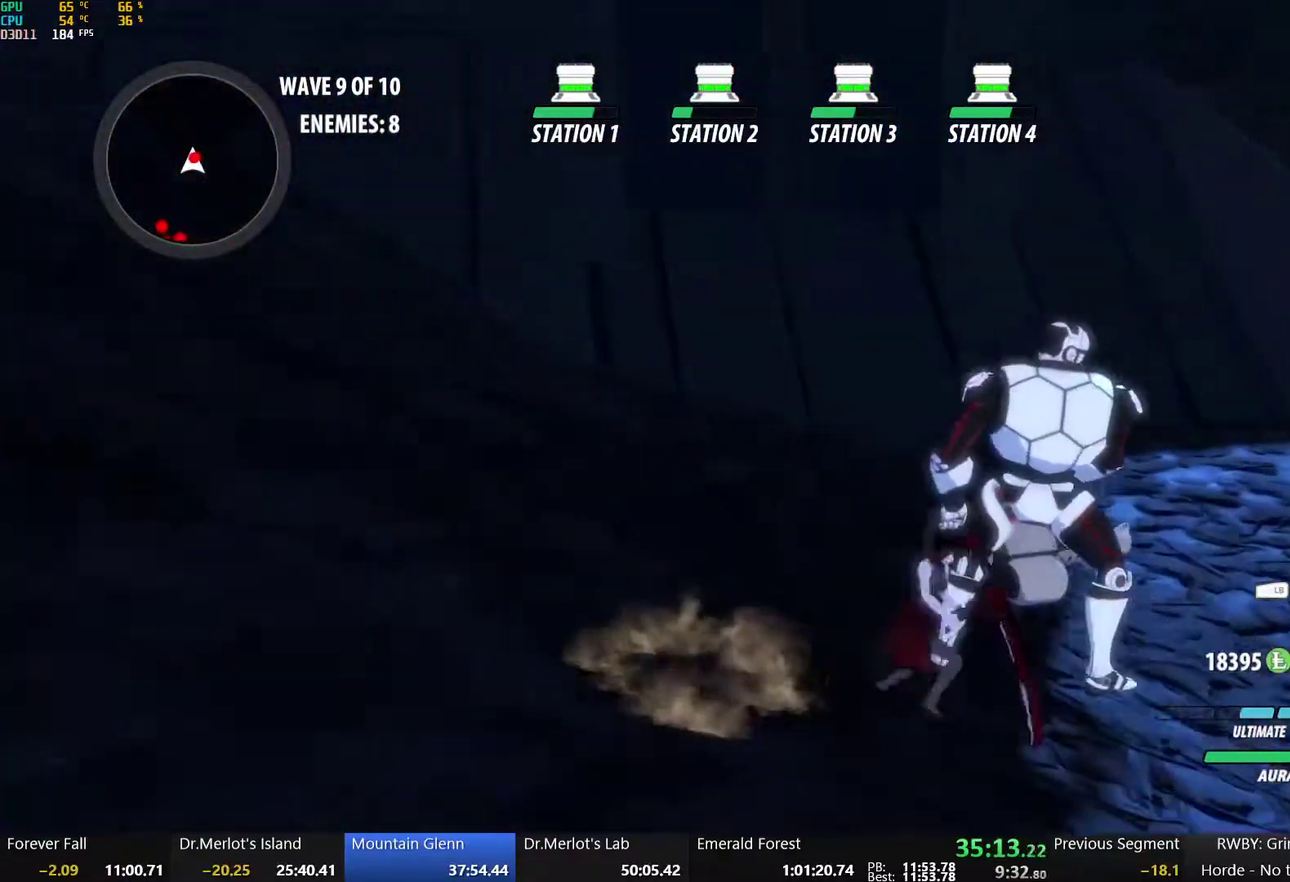
{"buttons": ["X"], "left_stick": "center", "right_stick": "center", "events": [[100, "X", "up"], [100, "left_stick", "up-right"], [150, "X", "down"], [167, "left_stick", "center"], [250, "X", "up"], [317, "X", "down"], [417, "X", "up"], [483, "X", "down"]]}
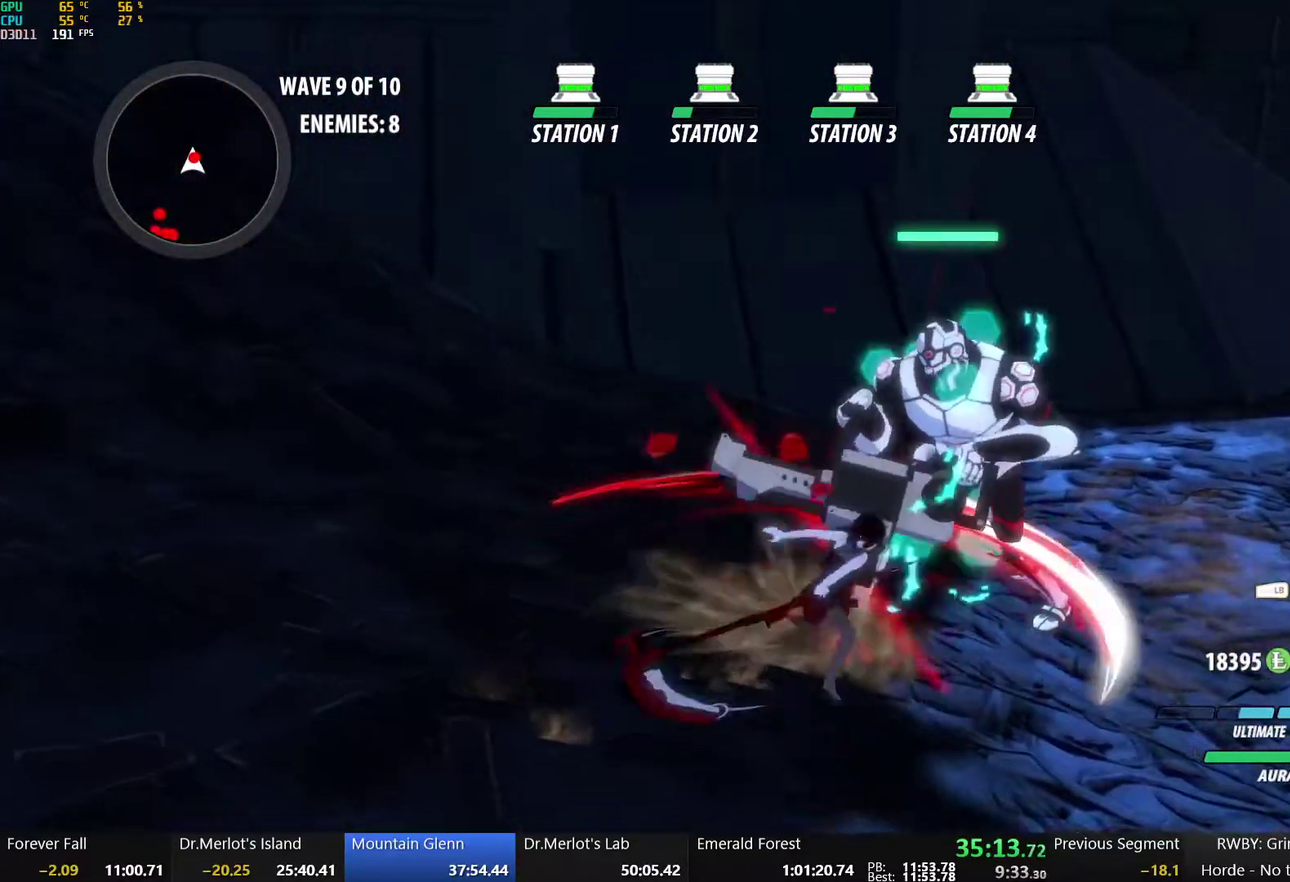
{"buttons": [], "left_stick": "center", "right_stick": "right", "events": [[50, "L2", "down"], [83, "X", "up"], [117, "Y", "down"], [133, "L2", "up"], [217, "Y", "up"], [367, "right_stick", "right"]]}
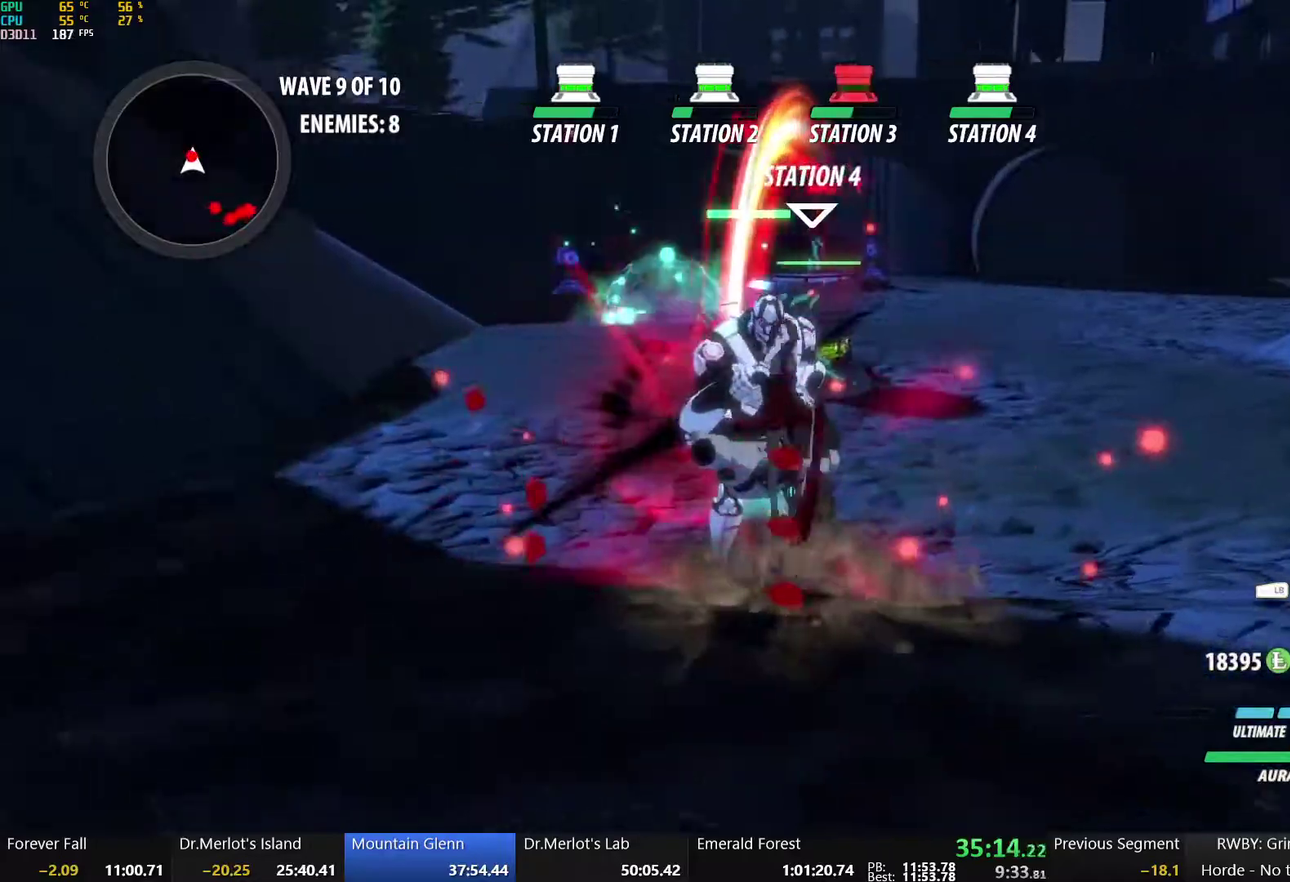
{"buttons": ["B"], "left_stick": "center", "right_stick": "center", "events": [[233, "right_stick", "center"], [467, "B", "down"]]}
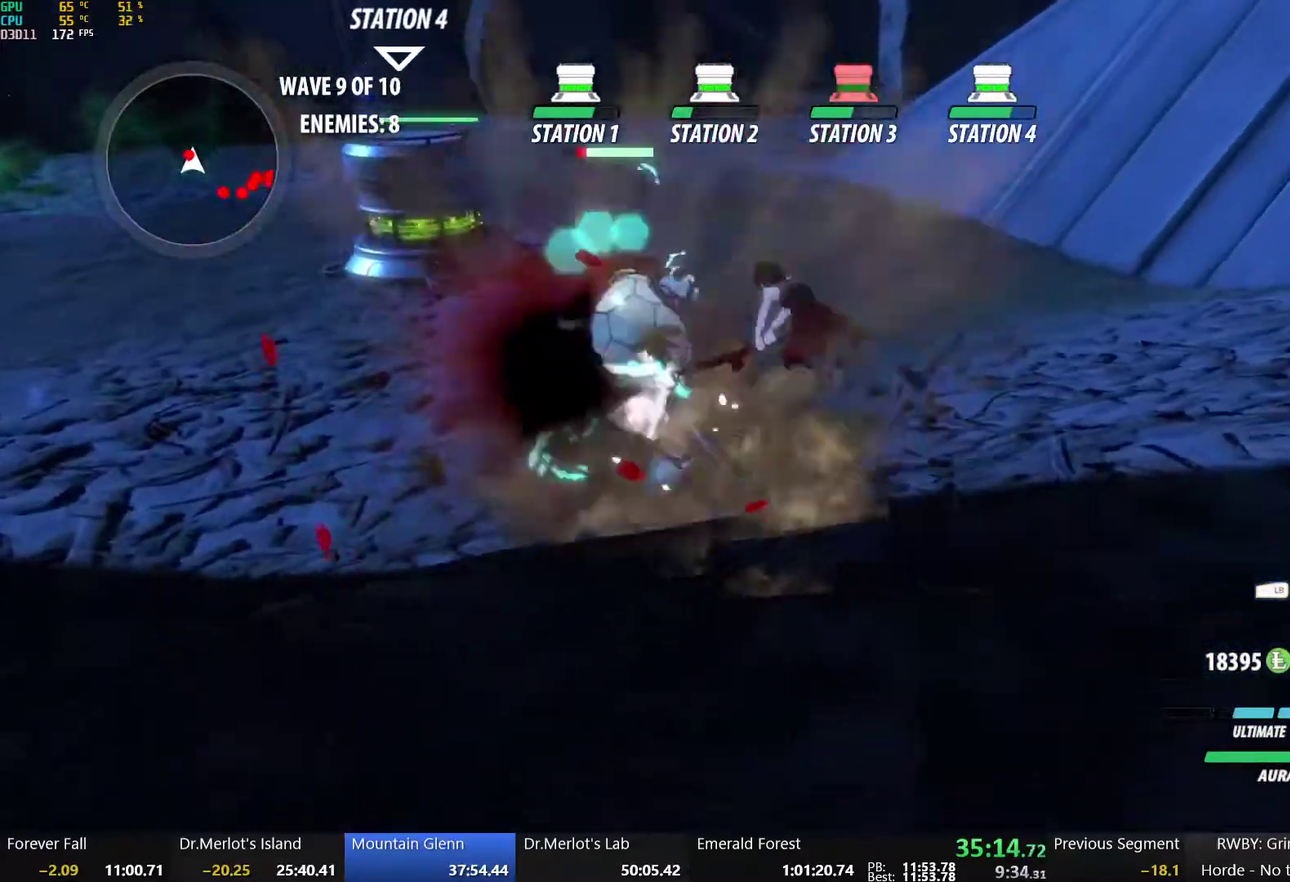
{"buttons": ["A", "L1"], "left_stick": "up", "right_stick": "center", "events": [[83, "B", "up"], [100, "A", "down"], [100, "left_stick", "up-right"], [150, "L1", "down"], [183, "A", "up"], [183, "Y", "down"], [217, "B", "down"], [283, "Y", "up"], [300, "L1", "up"], [367, "B", "up"], [383, "A", "down"], [400, "left_stick", "up"], [433, "L1", "down"]]}
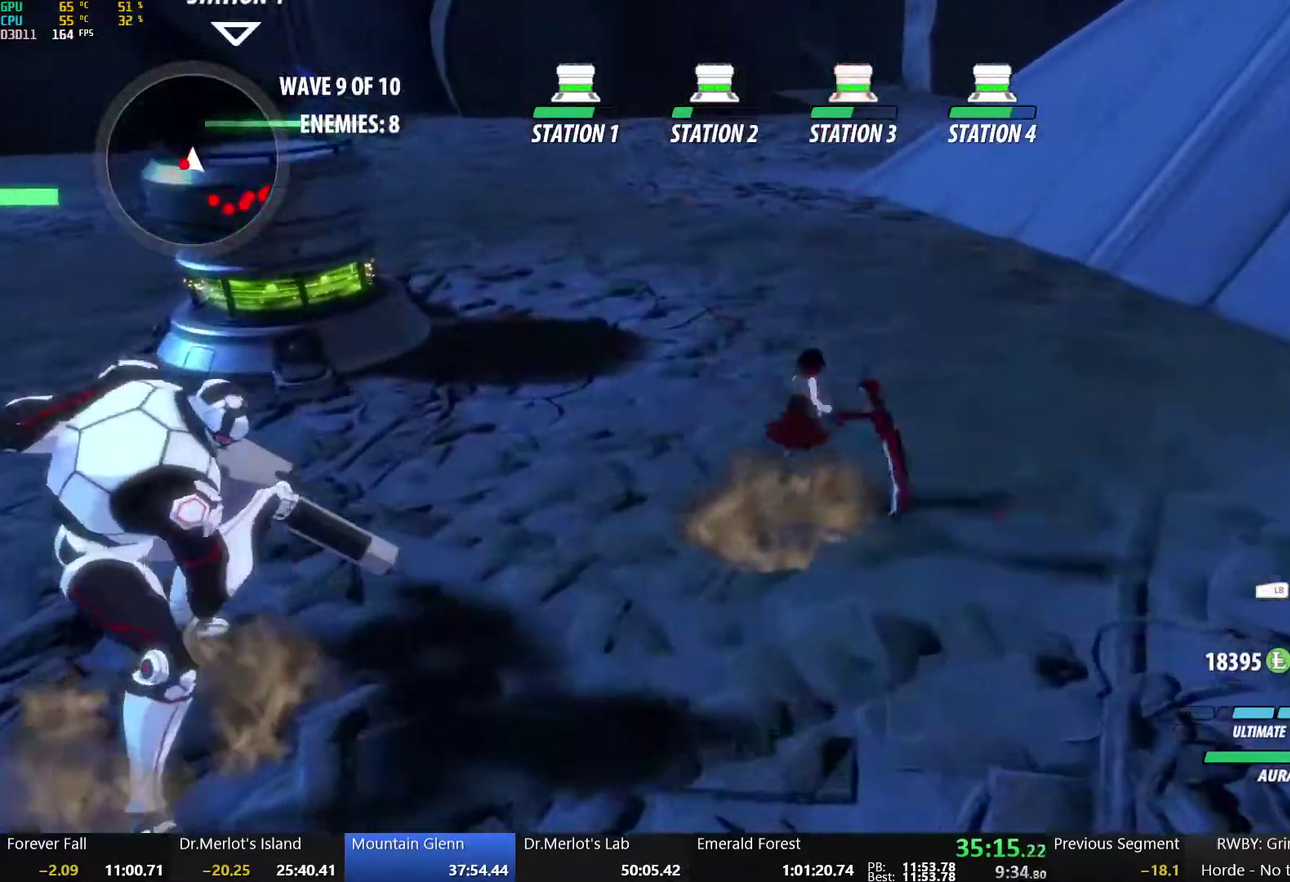
{"buttons": [], "left_stick": "up", "right_stick": "right", "events": [[17, "A", "up"], [17, "Y", "down"], [50, "B", "down"], [117, "L1", "up"], [117, "Y", "up"], [200, "B", "up"], [233, "A", "down"], [317, "A", "up"], [500, "right_stick", "right"]]}